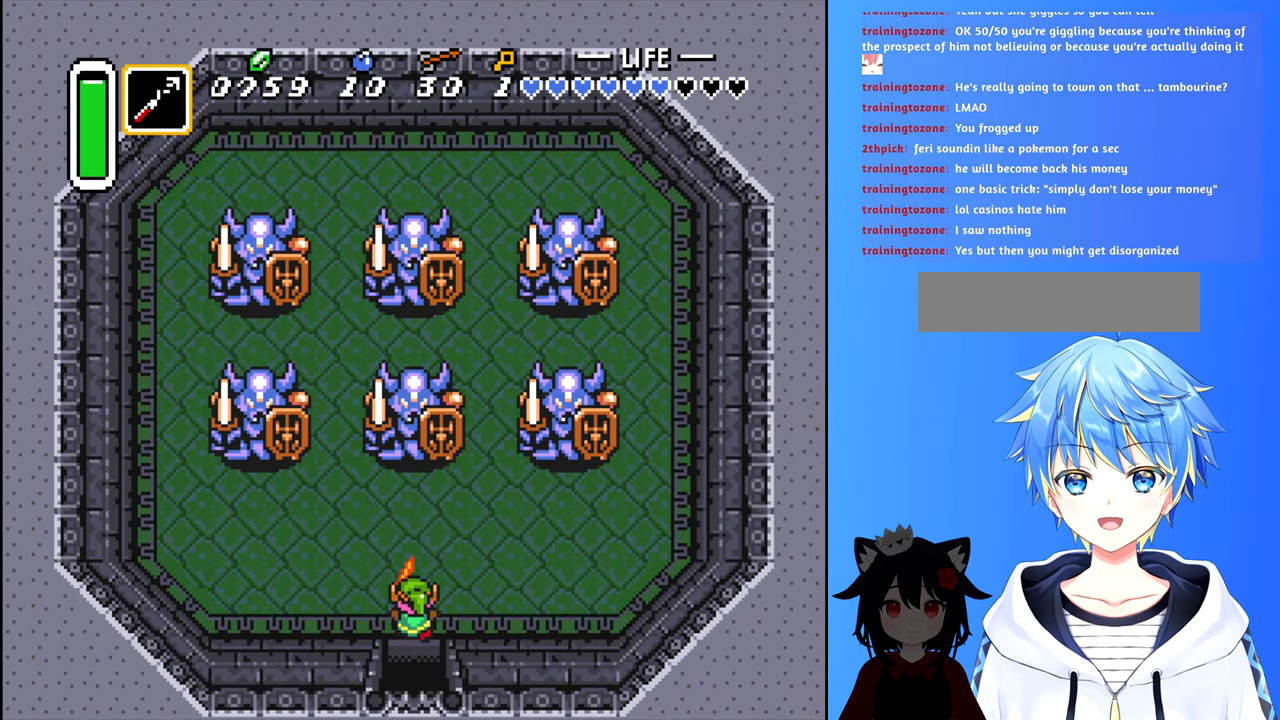
Gameplay with a controller (Nintendo layout); each line is a JSON object with the inputs held at the frame after it. "events" lists button and stick changes between this image and that frame as [ms after this image, input, new state], when the widget could be followed in between. Not read: L3 R3.
{"buttons": ["DPAD_DOWN"], "events": []}
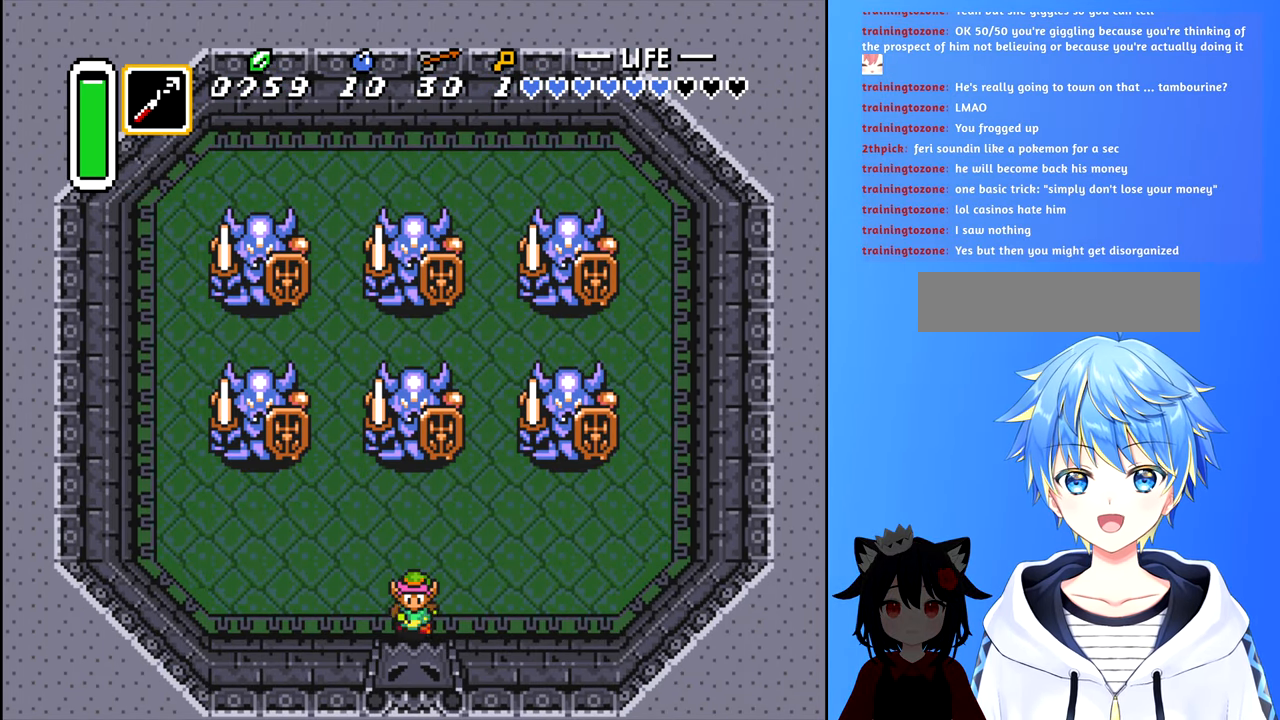
{"buttons": ["DPAD_DOWN"], "events": []}
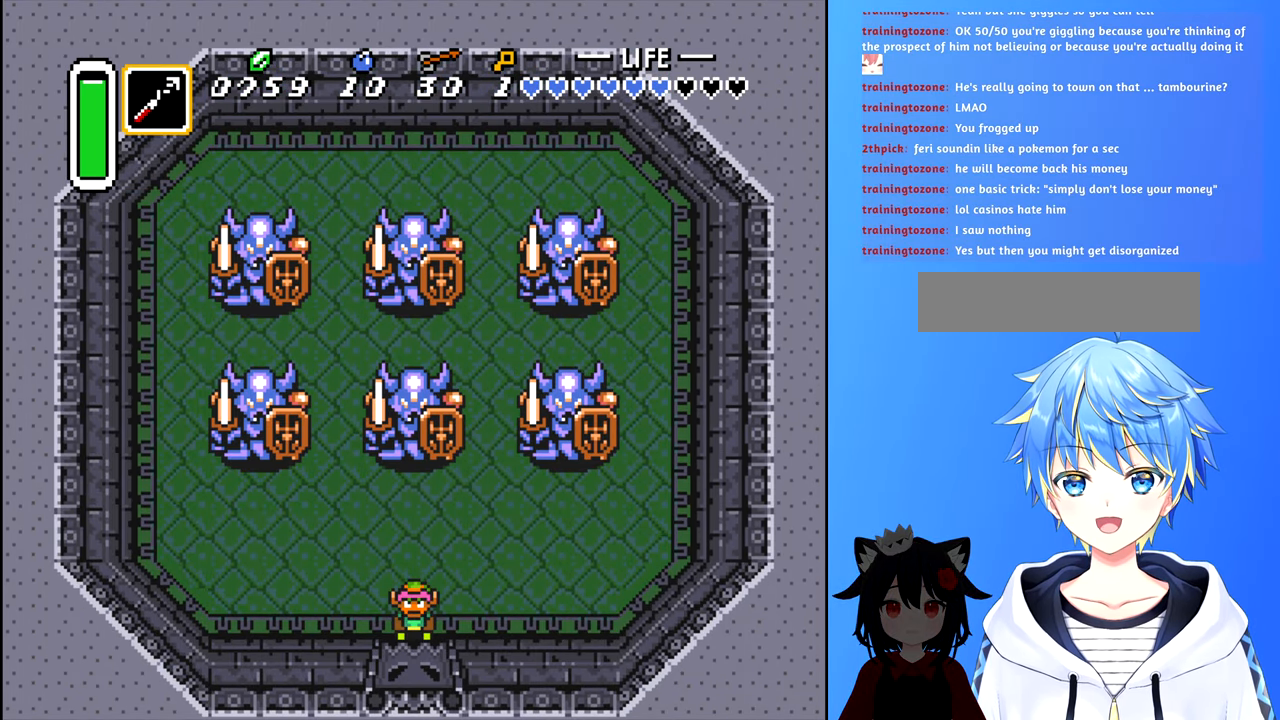
{"buttons": ["DPAD_DOWN"], "events": []}
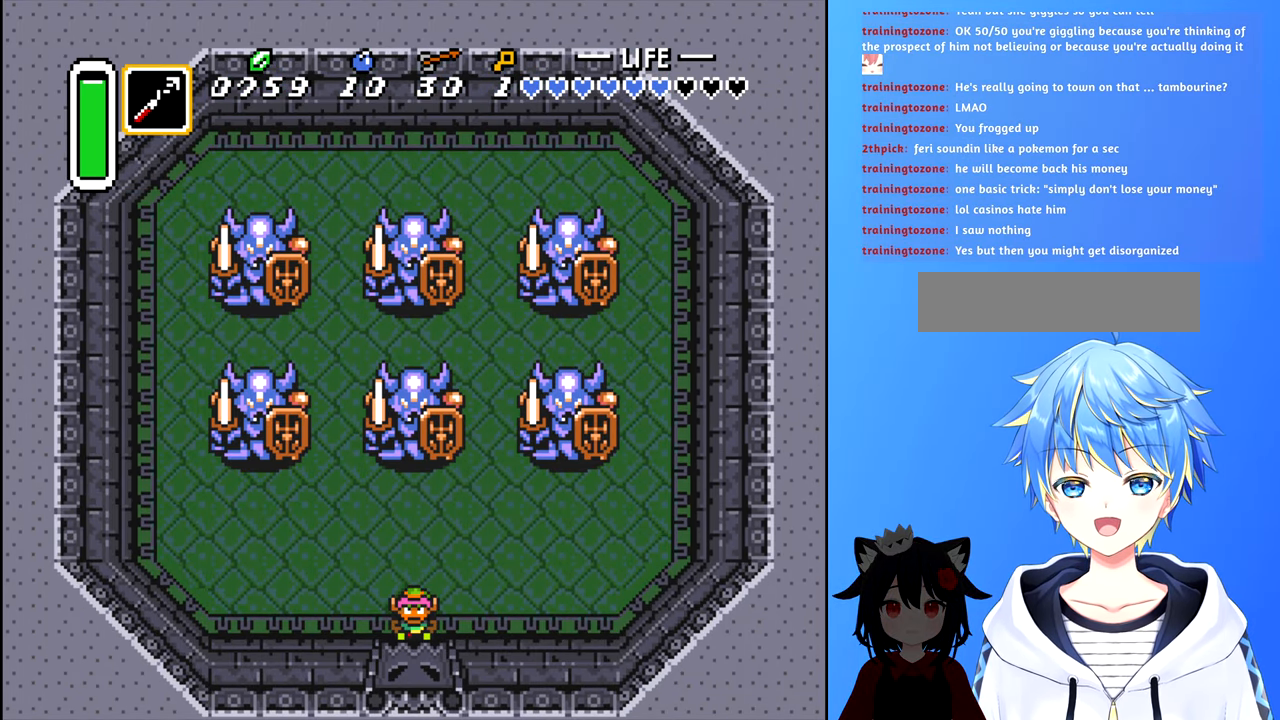
{"buttons": ["DPAD_DOWN"], "events": [[283, "DPAD_DOWN", "up"], [383, "DPAD_DOWN", "down"]]}